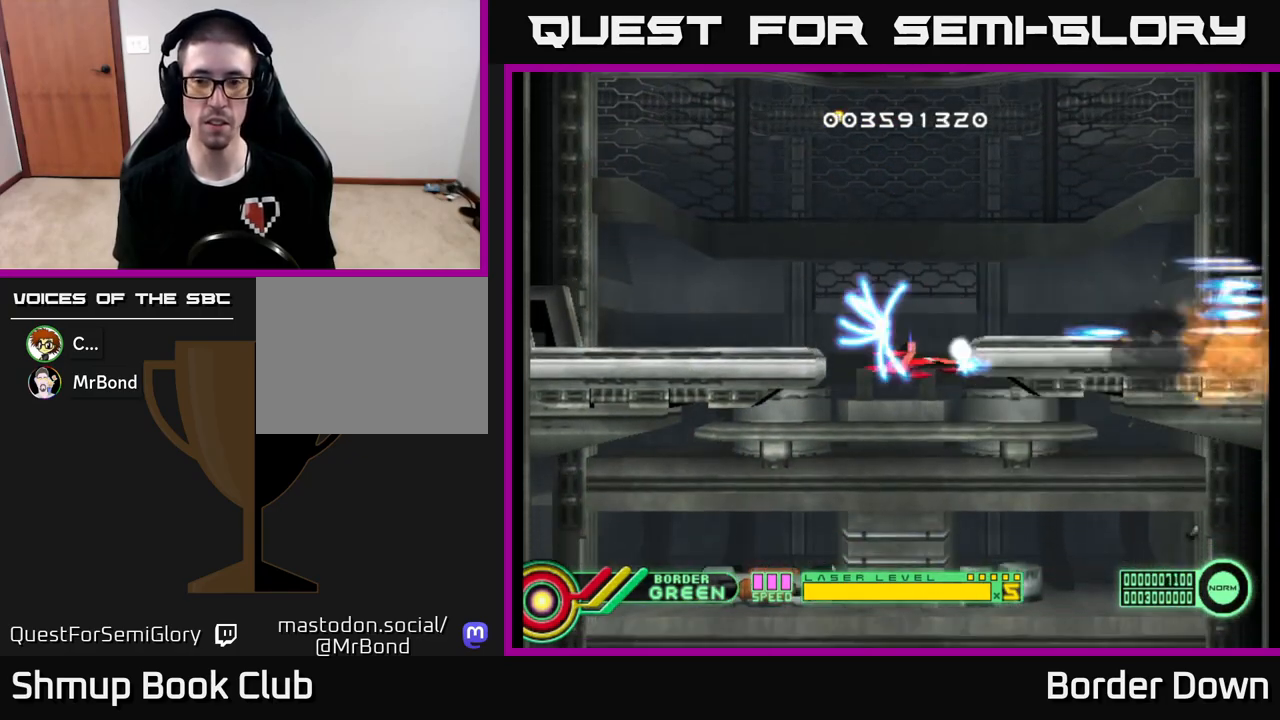
Gameplay with a controller (Xbox layout); each line is a JSON object with the inputs held at the frame after it. "events" lists button and stick changes between this image and that frame as [ms after this image, input, new state], when the widget could be followed in between.
{"buttons": ["DPAD_UP"], "left_stick": "center", "right_stick": "center", "events": [[67, "A", "down"], [150, "A", "up"], [217, "A", "down"], [317, "A", "up"], [383, "A", "down"], [383, "DPAD_DOWN", "up"], [450, "DPAD_UP", "down"], [483, "A", "up"]]}
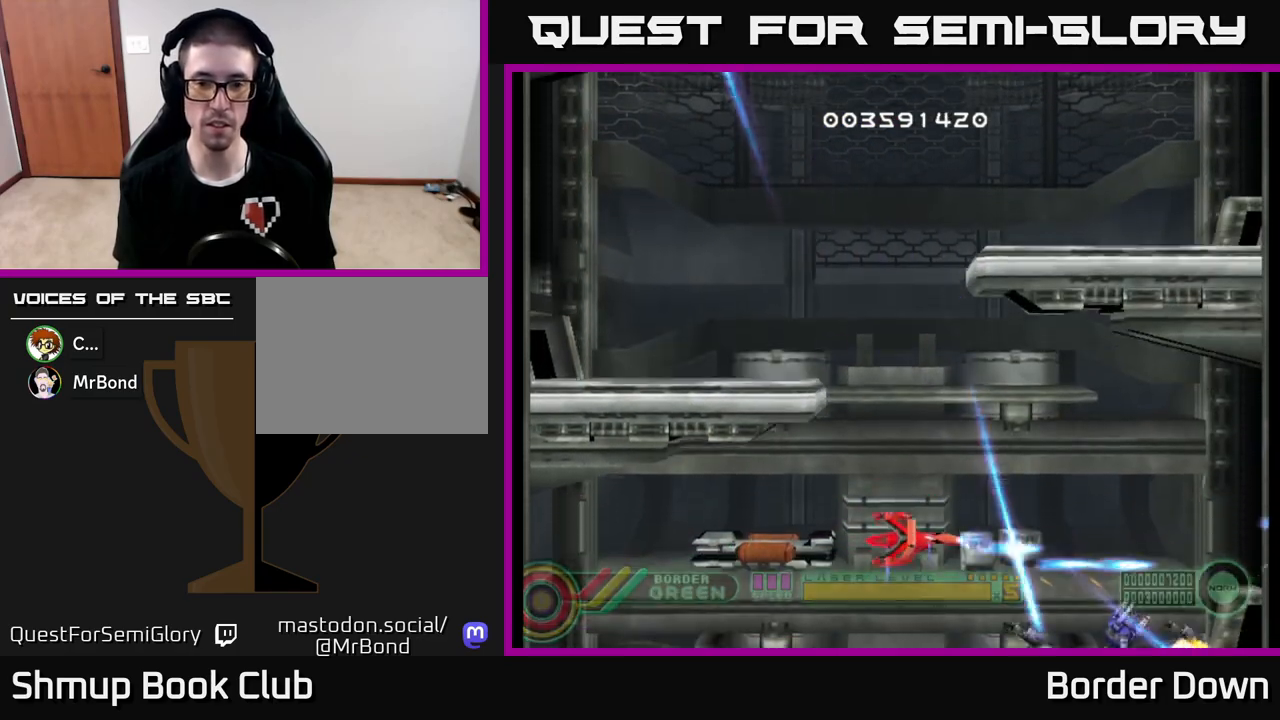
{"buttons": ["A"], "left_stick": "center", "right_stick": "center", "events": [[67, "A", "down"], [83, "DPAD_RIGHT", "down"], [100, "DPAD_UP", "up"], [150, "DPAD_RIGHT", "up"], [167, "A", "up"], [233, "A", "down"], [250, "DPAD_LEFT", "down"], [267, "DPAD_UP", "down"], [300, "DPAD_LEFT", "up"], [333, "A", "up"], [367, "DPAD_UP", "up"], [400, "A", "down"]]}
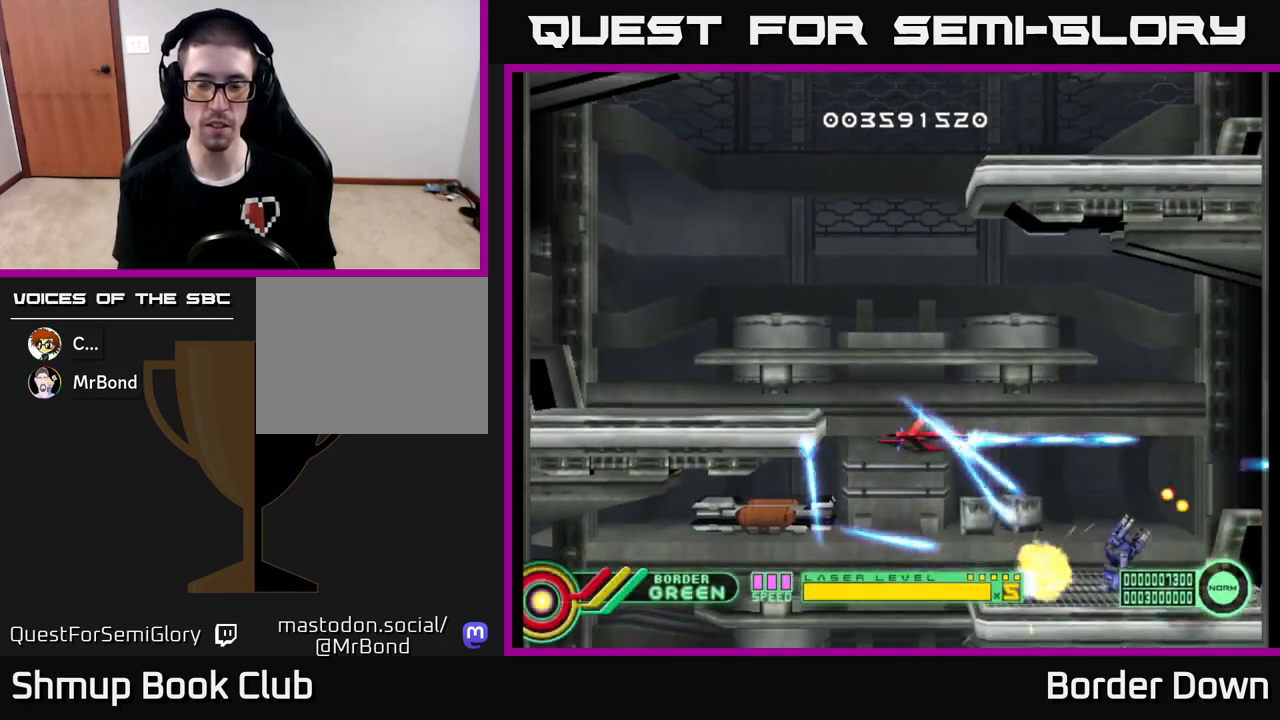
{"buttons": ["A", "DPAD_DOWN"], "left_stick": "center", "right_stick": "center", "events": [[17, "DPAD_UP", "down"], [200, "DPAD_LEFT", "down"], [267, "DPAD_UP", "up"], [350, "DPAD_DOWN", "down"], [367, "DPAD_LEFT", "up"]]}
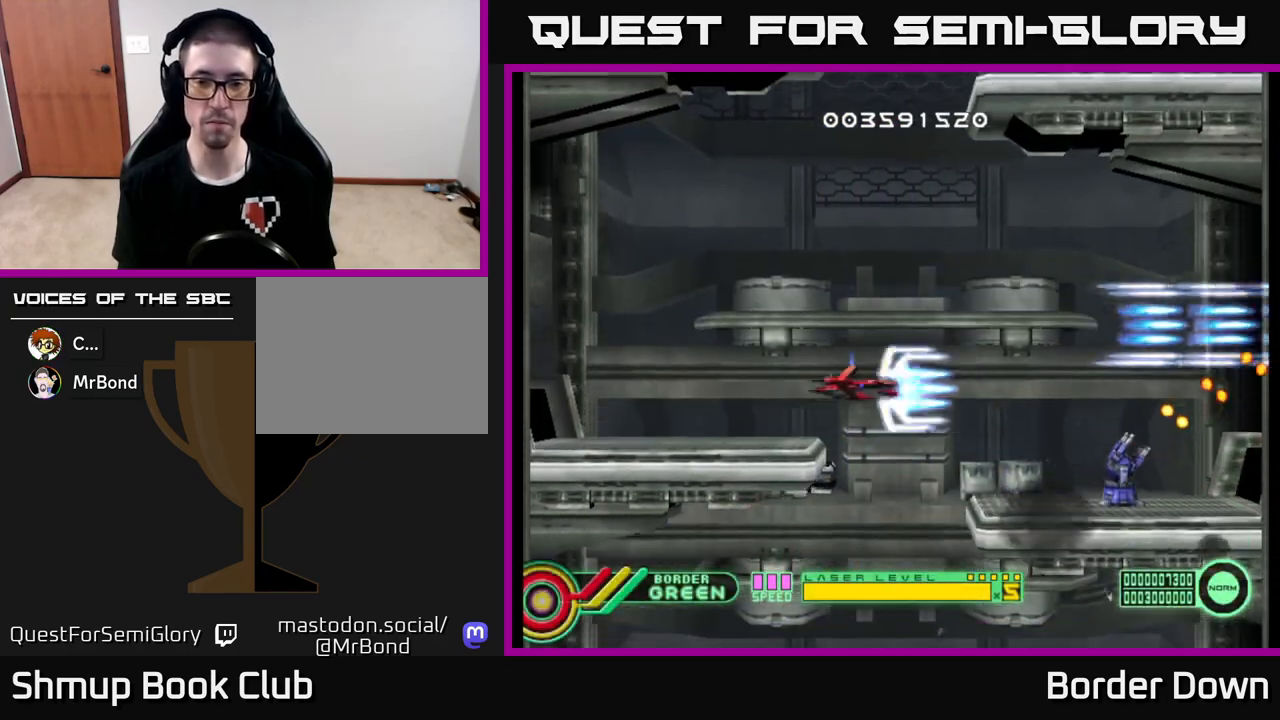
{"buttons": ["DPAD_UP", "DPAD_LEFT"], "left_stick": "center", "right_stick": "center", "events": [[100, "DPAD_RIGHT", "down"], [117, "DPAD_DOWN", "up"], [183, "DPAD_RIGHT", "up"], [183, "DPAD_UP", "down"], [350, "A", "up"], [400, "A", "down"], [483, "DPAD_LEFT", "down"], [500, "A", "up"]]}
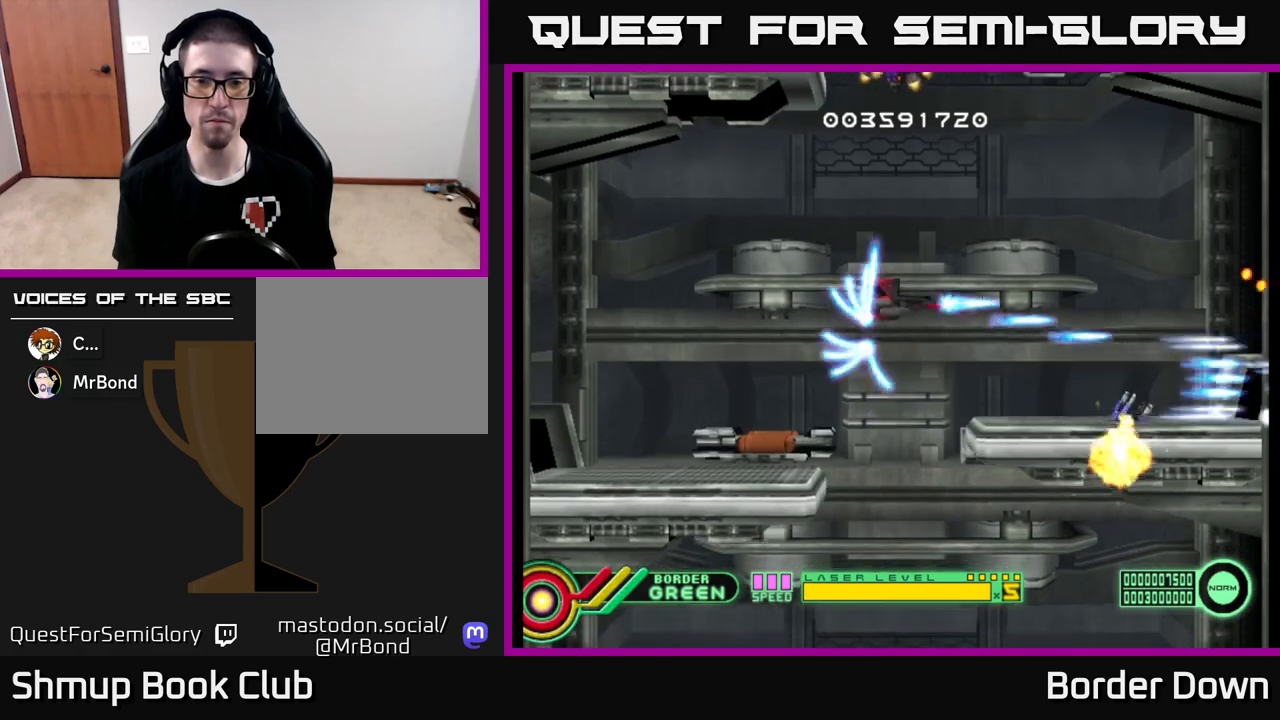
{"buttons": ["A", "DPAD_UP", "DPAD_LEFT"], "left_stick": "center", "right_stick": "center"}
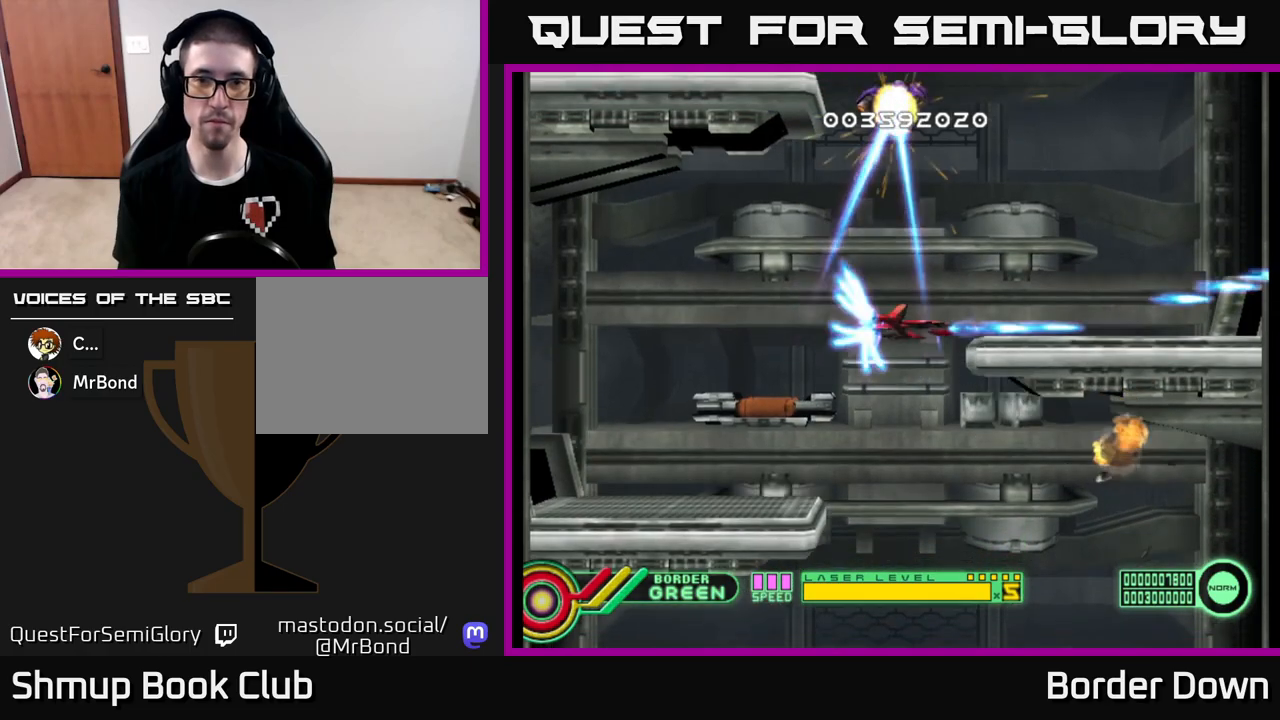
{"buttons": ["A", "DPAD_RIGHT"], "left_stick": "center", "right_stick": "center"}
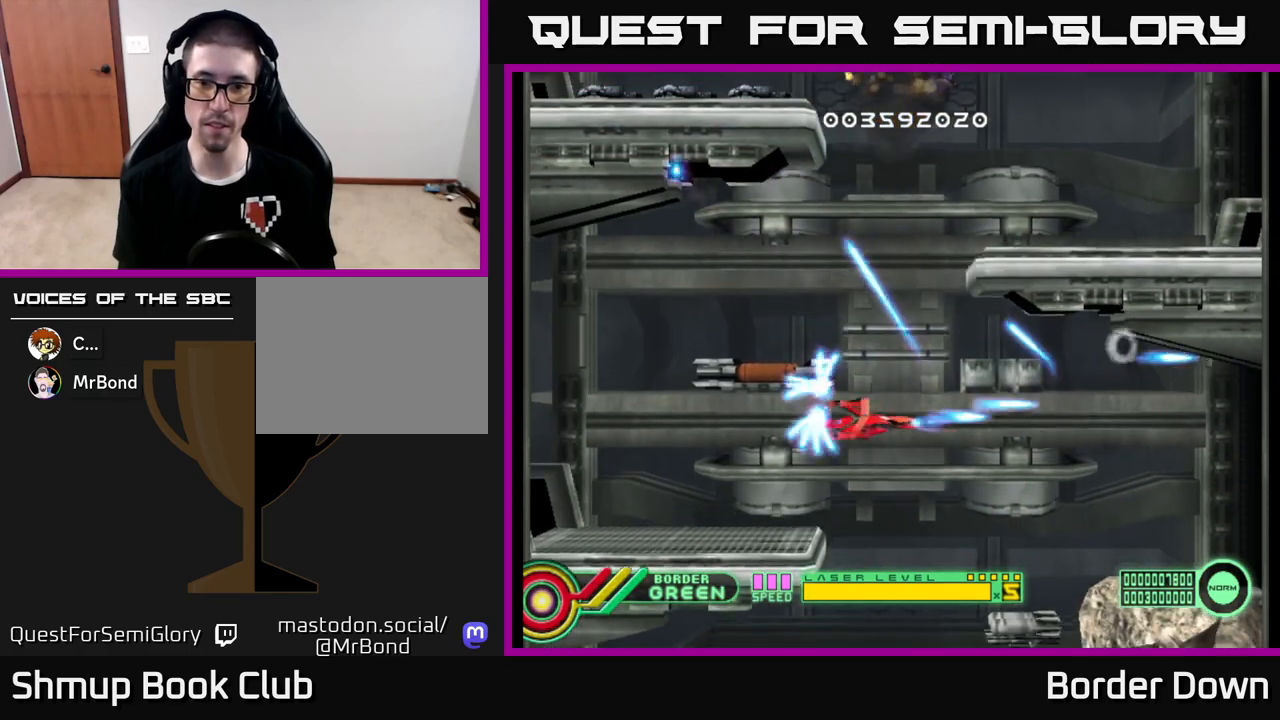
{"buttons": ["A", "DPAD_DOWN"], "left_stick": "center", "right_stick": "center", "events": [[17, "A", "up"], [67, "A", "down"], [83, "DPAD_RIGHT", "up"], [133, "DPAD_LEFT", "down"], [267, "DPAD_LEFT", "up"], [467, "DPAD_DOWN", "down"]]}
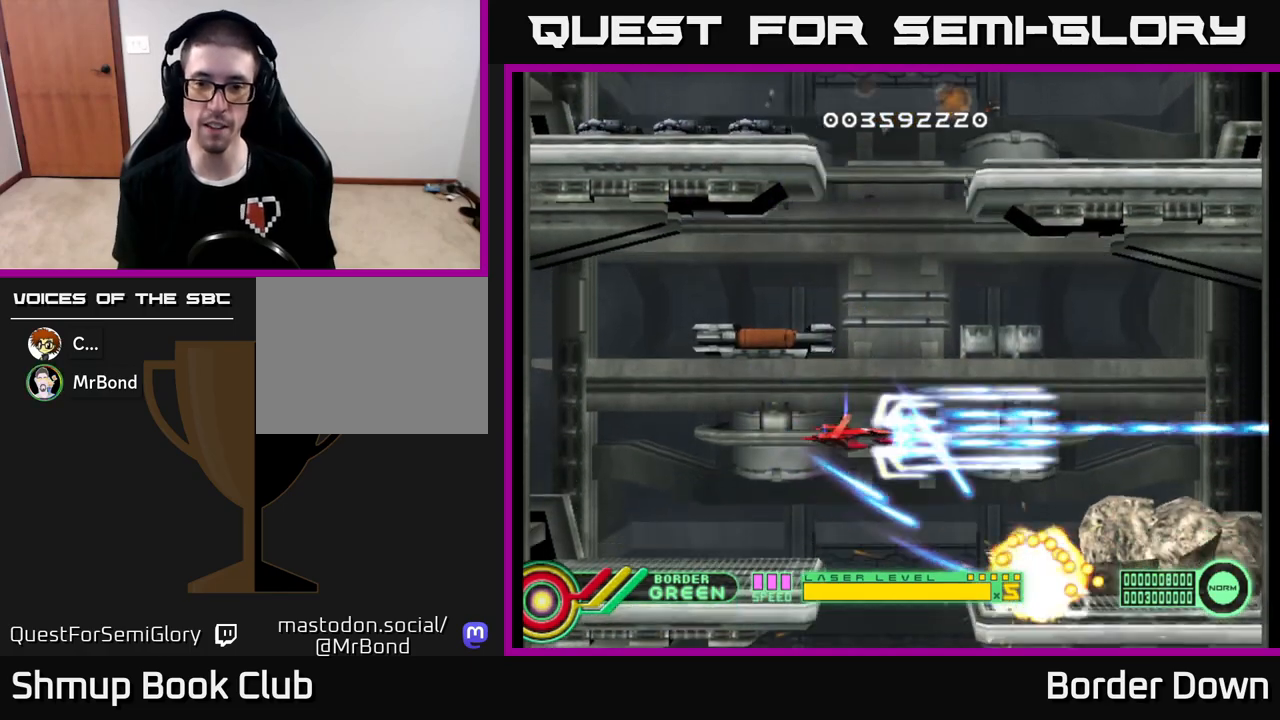
{"buttons": ["A", "DPAD_UP"], "left_stick": "center", "right_stick": "center", "events": [[167, "DPAD_DOWN", "up"], [200, "DPAD_LEFT", "down"], [217, "DPAD_UP", "down"], [450, "DPAD_LEFT", "up"]]}
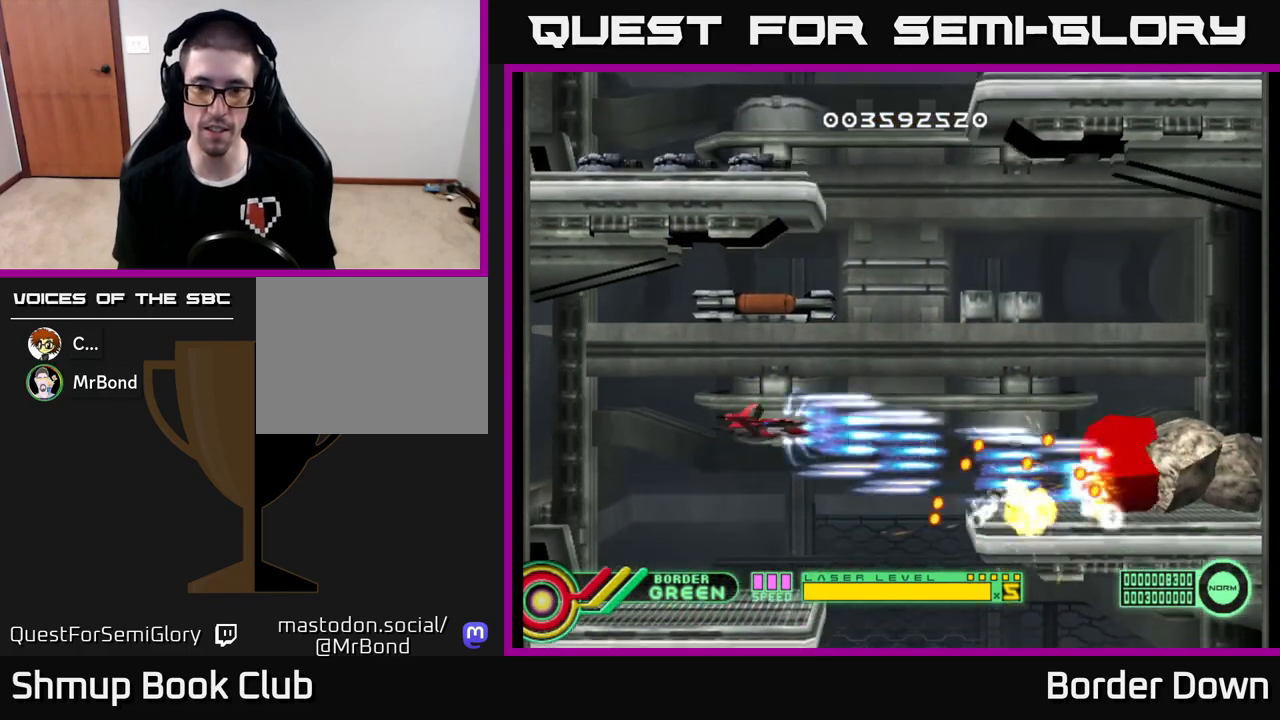
{"buttons": ["A", "DPAD_DOWN", "DPAD_RIGHT"], "left_stick": "center", "right_stick": "center", "events": [[50, "DPAD_UP", "up"], [300, "DPAD_LEFT", "down"], [400, "A", "up"], [433, "DPAD_DOWN", "down"], [450, "DPAD_LEFT", "up"], [467, "A", "down"], [500, "DPAD_RIGHT", "down"]]}
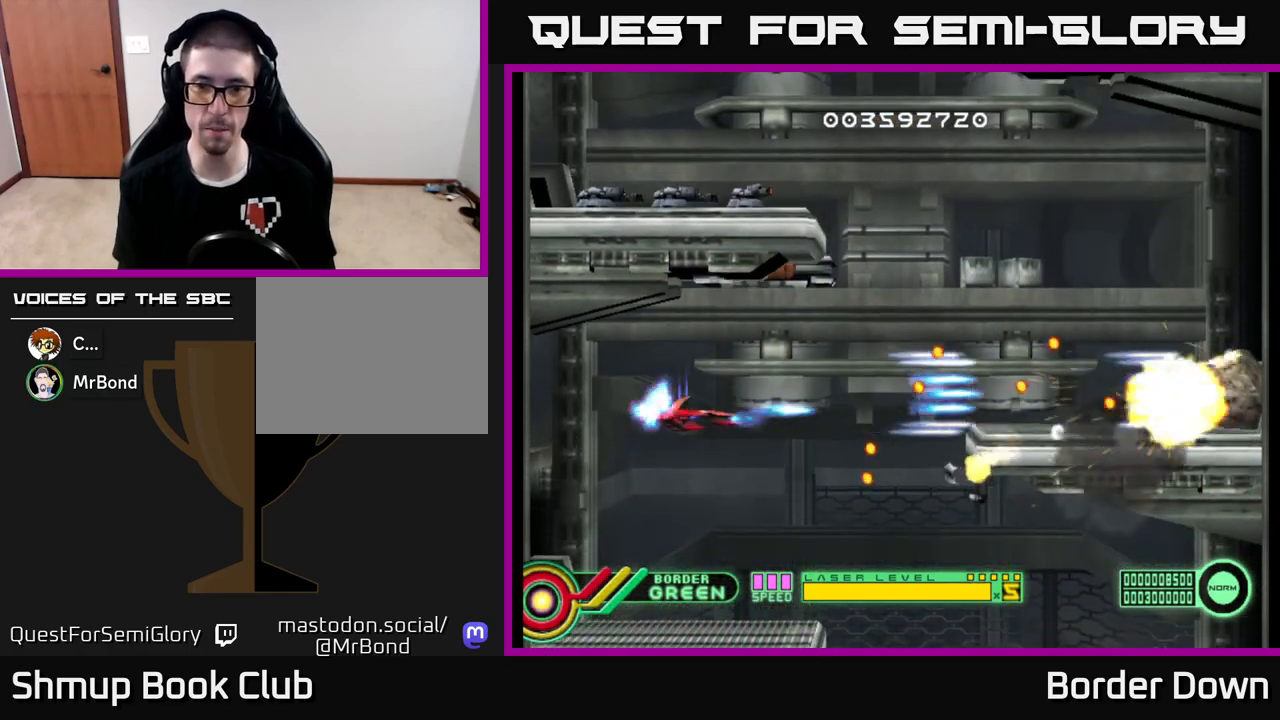
{"buttons": ["A", "DPAD_RIGHT"], "left_stick": "center", "right_stick": "center", "events": [[50, "A", "up"], [50, "DPAD_RIGHT", "up"], [117, "A", "down"], [133, "DPAD_RIGHT", "down"], [217, "A", "up"], [283, "A", "down"], [300, "DPAD_DOWN", "up"], [383, "A", "up"], [467, "A", "down"]]}
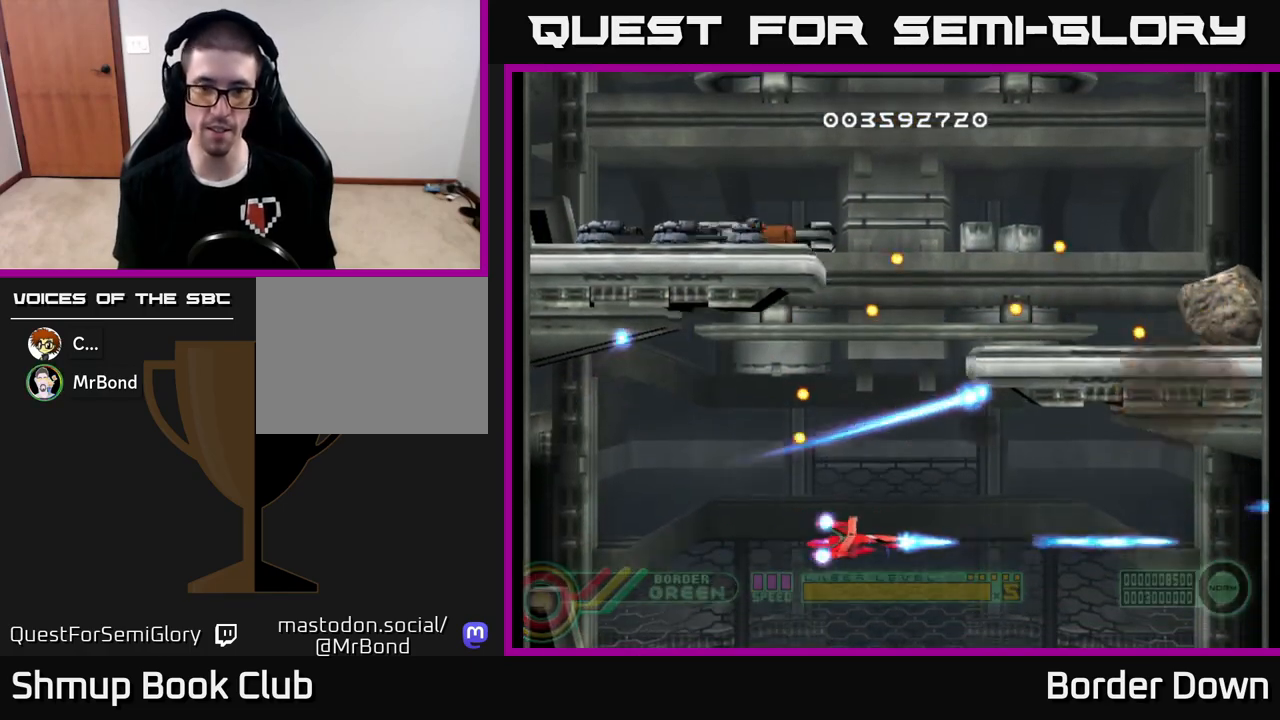
{"buttons": ["A"], "left_stick": "center", "right_stick": "center", "events": [[33, "DPAD_UP", "down"], [50, "A", "up"], [50, "DPAD_RIGHT", "up"], [117, "A", "down"], [117, "DPAD_RIGHT", "down"], [267, "A", "up"], [317, "A", "down"], [383, "DPAD_RIGHT", "up"], [417, "DPAD_UP", "up"], [433, "A", "up"], [483, "A", "down"]]}
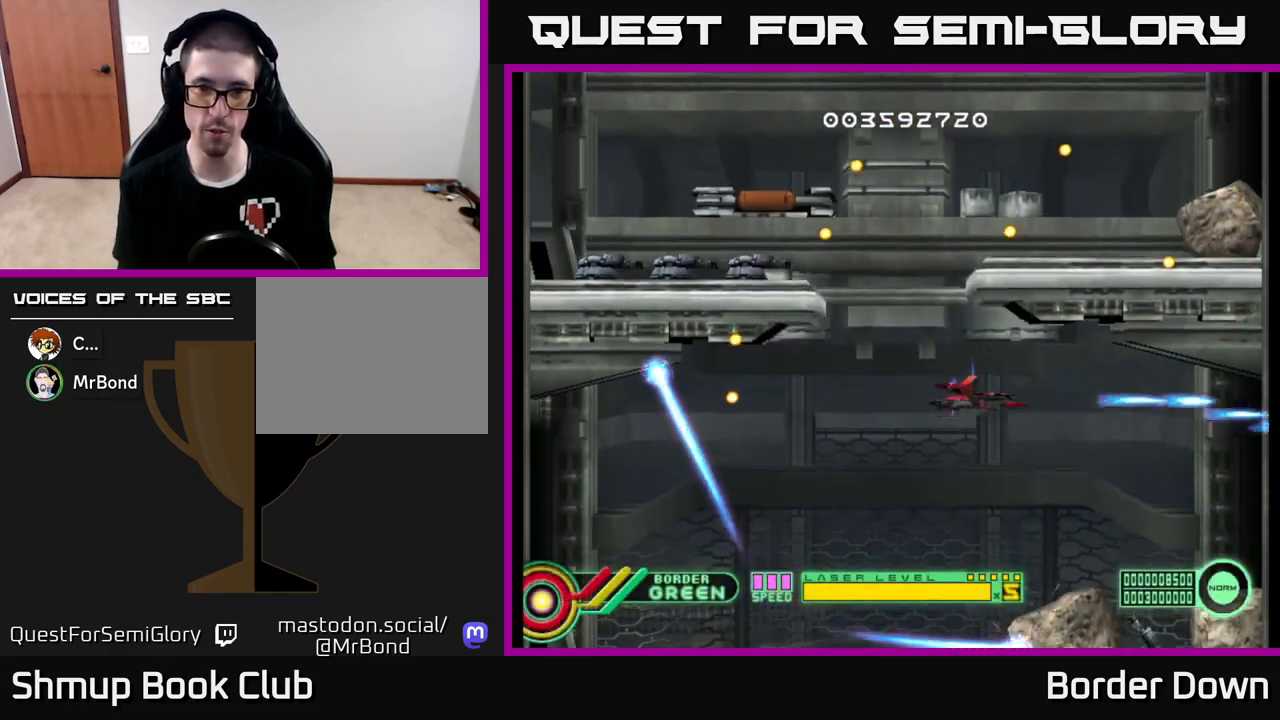
{"buttons": ["A"], "left_stick": "center", "right_stick": "center", "events": [[100, "A", "up"], [167, "A", "down"], [233, "DPAD_UP", "down"], [283, "A", "up"], [333, "A", "down"], [333, "DPAD_UP", "up"], [433, "A", "up"], [483, "A", "down"]]}
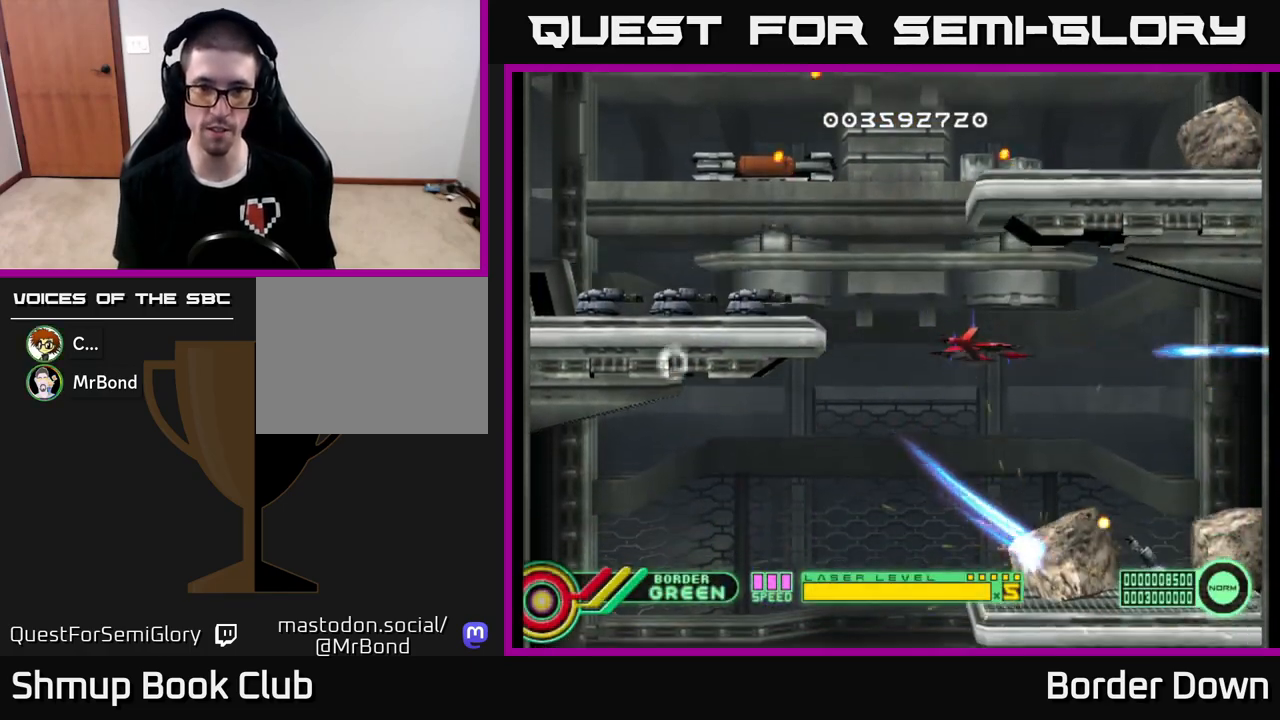
{"buttons": ["A"], "left_stick": "center", "right_stick": "center", "events": [[83, "A", "up"], [150, "A", "down"], [200, "DPAD_UP", "down"], [250, "A", "up"], [317, "A", "down"], [350, "DPAD_UP", "up"], [417, "A", "up"], [500, "A", "down"]]}
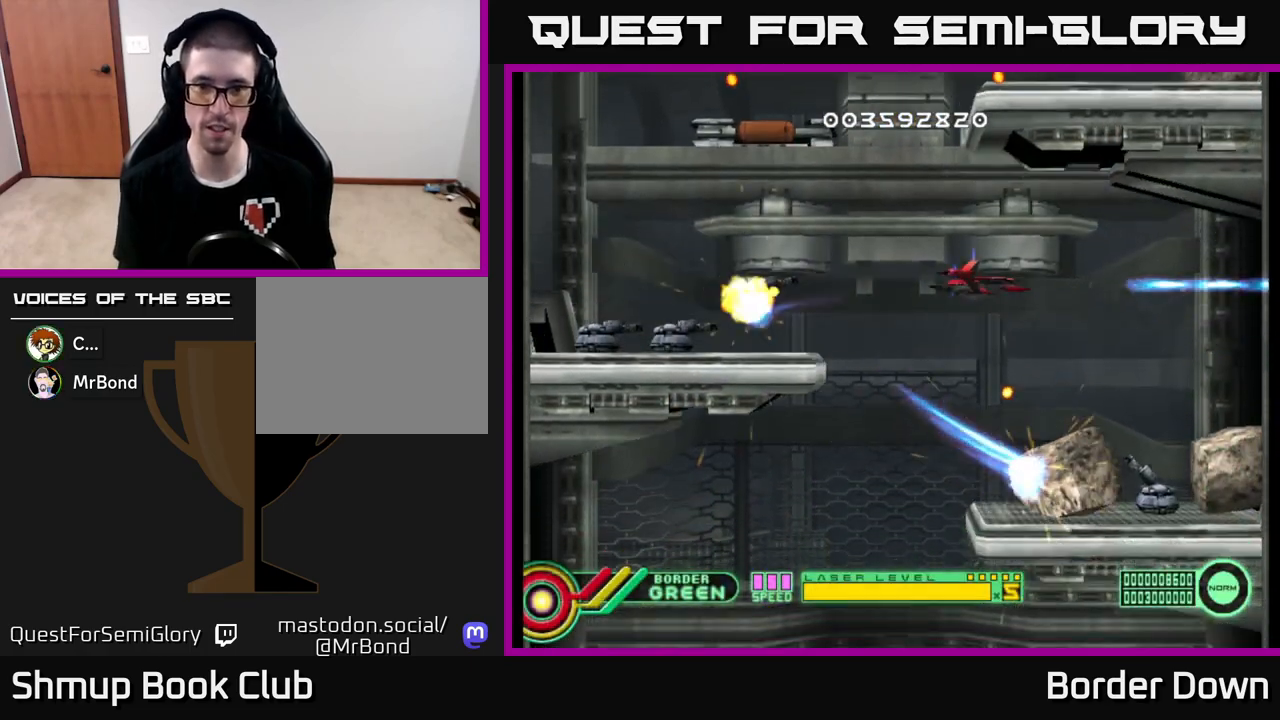
{"buttons": [], "left_stick": "center", "right_stick": "center", "events": [[83, "DPAD_UP", "down"], [117, "A", "up"], [183, "A", "down"], [233, "DPAD_UP", "up"], [267, "DPAD_RIGHT", "down"], [300, "A", "up"], [350, "A", "down"], [350, "DPAD_RIGHT", "up"], [450, "A", "up"]]}
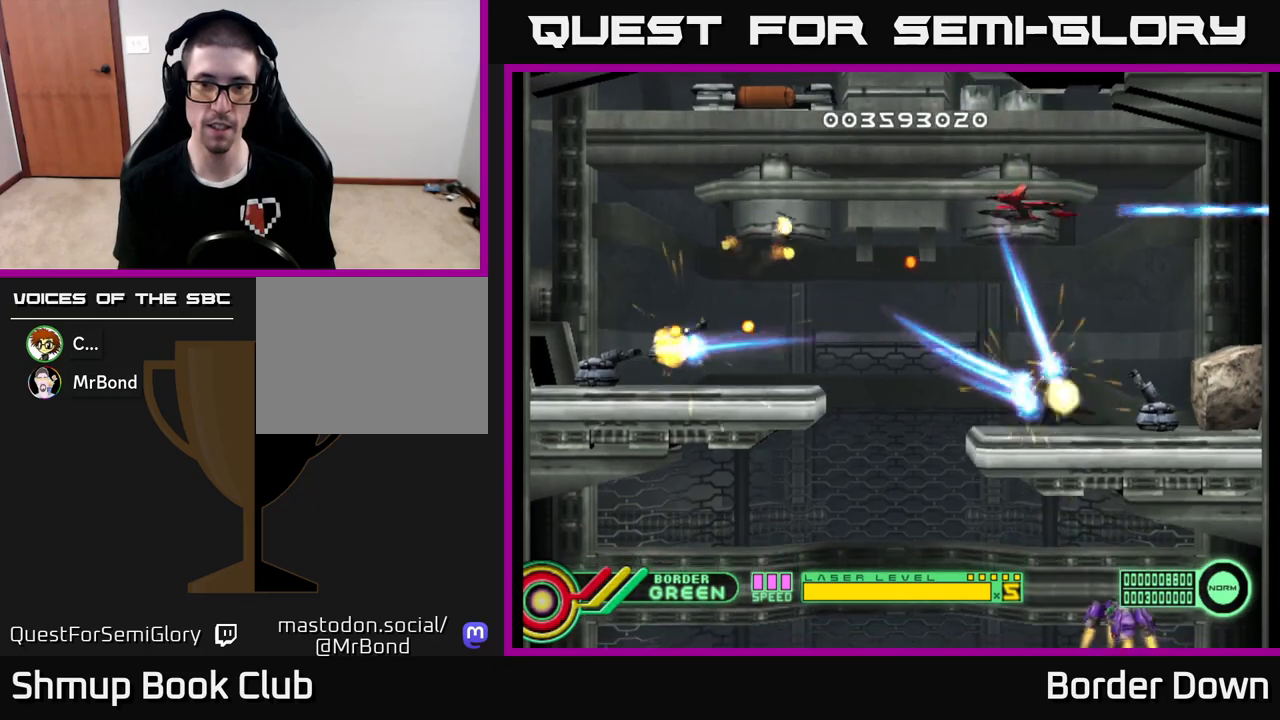
{"buttons": ["DPAD_DOWN", "DPAD_RIGHT"], "left_stick": "center", "right_stick": "center", "events": [[17, "A", "down"], [17, "DPAD_LEFT", "down"], [133, "A", "up"], [150, "DPAD_DOWN", "down"], [150, "DPAD_LEFT", "up"], [183, "A", "down"], [183, "DPAD_RIGHT", "down"], [233, "DPAD_DOWN", "up"], [233, "DPAD_RIGHT", "up"], [283, "A", "up"], [283, "DPAD_LEFT", "down"], [367, "A", "down"], [450, "A", "up"], [450, "DPAD_DOWN", "down"], [450, "DPAD_LEFT", "up"], [483, "DPAD_RIGHT", "down"]]}
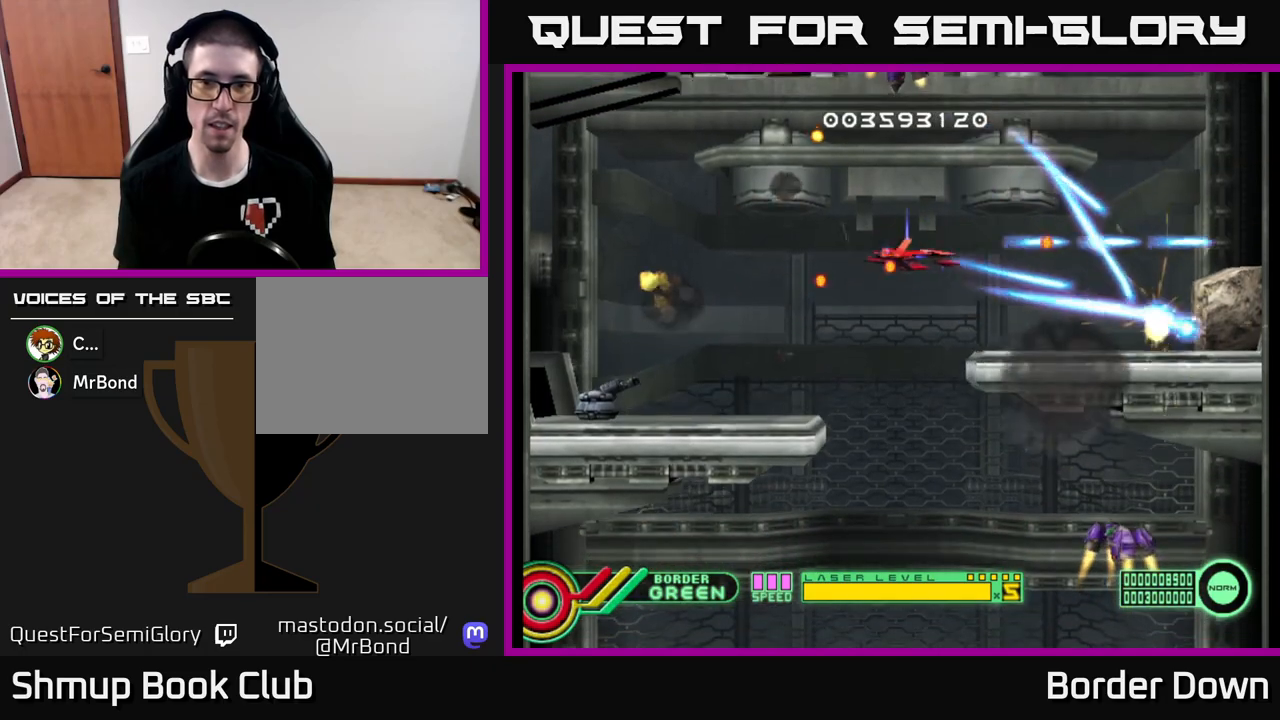
{"buttons": ["DPAD_UP", "DPAD_LEFT"], "left_stick": "center", "right_stick": "center"}
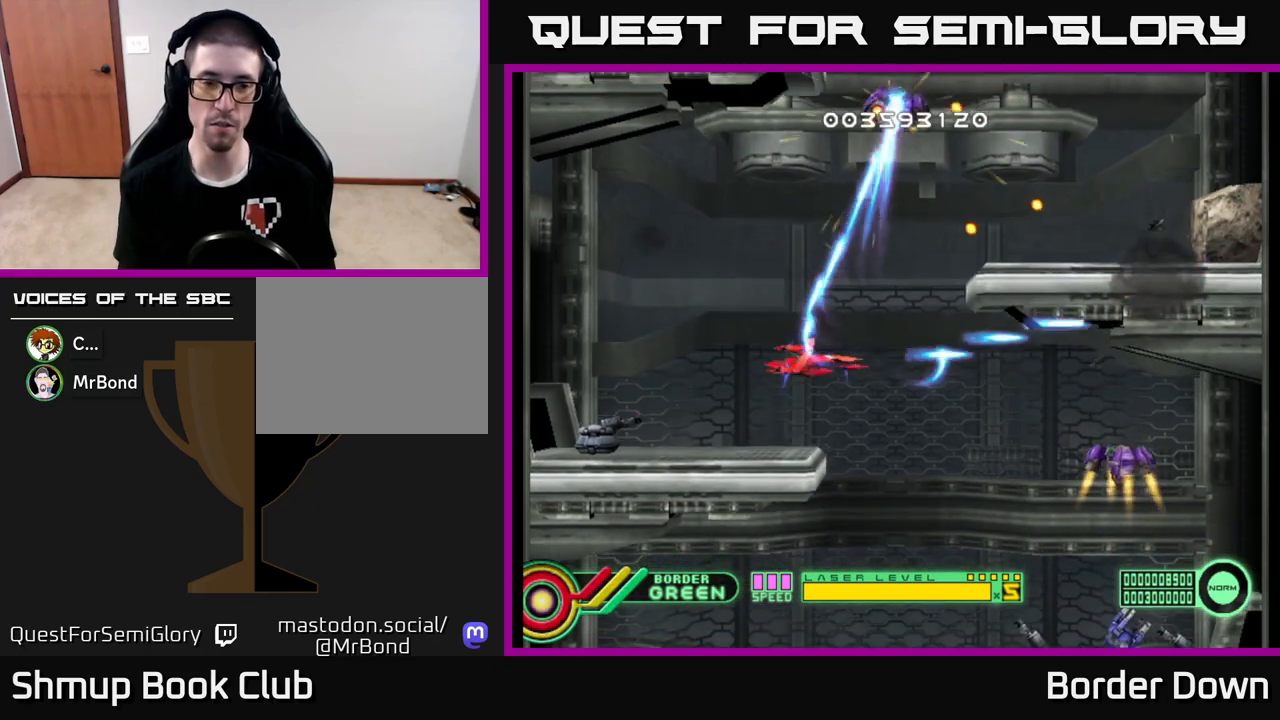
{"buttons": ["DPAD_DOWN", "DPAD_LEFT"], "left_stick": "center", "right_stick": "center", "events": [[33, "A", "down"], [167, "A", "up"], [217, "A", "down"], [250, "DPAD_UP", "up"], [333, "A", "up"], [383, "A", "down"], [500, "A", "up"], [500, "DPAD_DOWN", "down"]]}
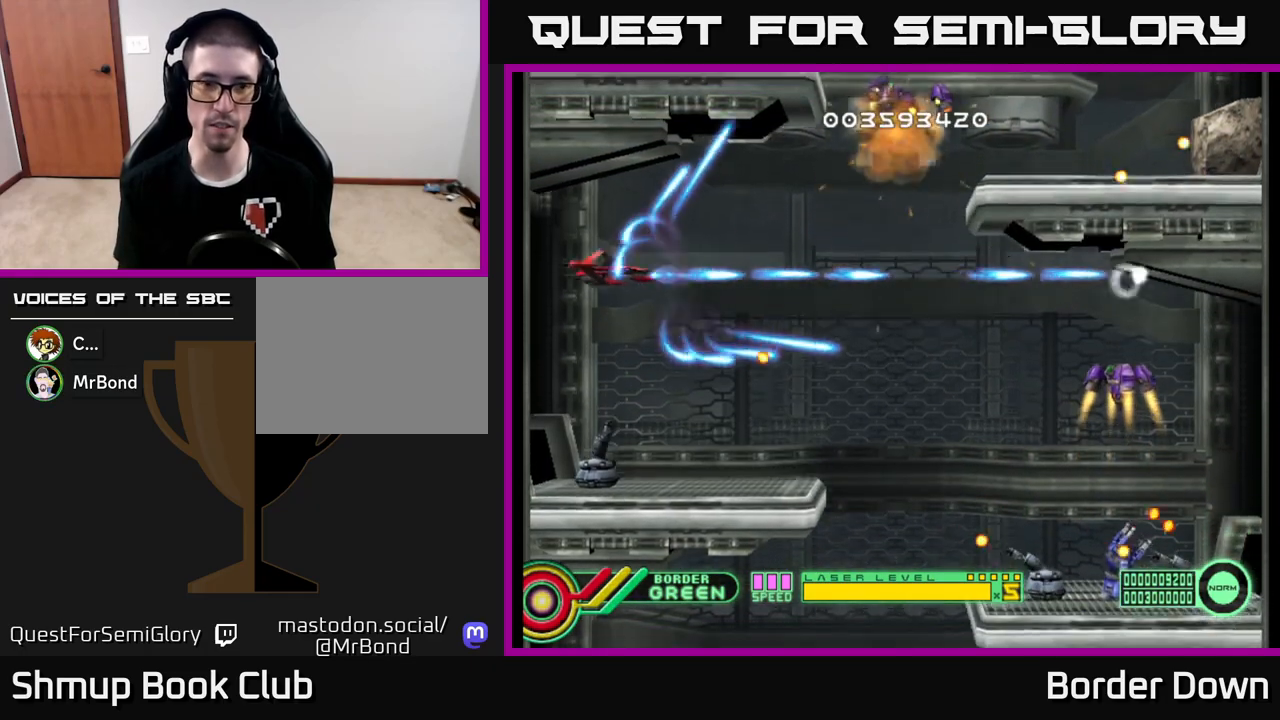
{"buttons": ["A", "DPAD_DOWN"], "left_stick": "center", "right_stick": "center", "events": [[17, "DPAD_LEFT", "up"], [67, "A", "down"], [117, "DPAD_RIGHT", "down"], [150, "DPAD_DOWN", "up"], [200, "A", "up"], [250, "A", "down"], [350, "DPAD_DOWN", "down"], [383, "A", "up"], [400, "DPAD_RIGHT", "up"], [450, "A", "down"]]}
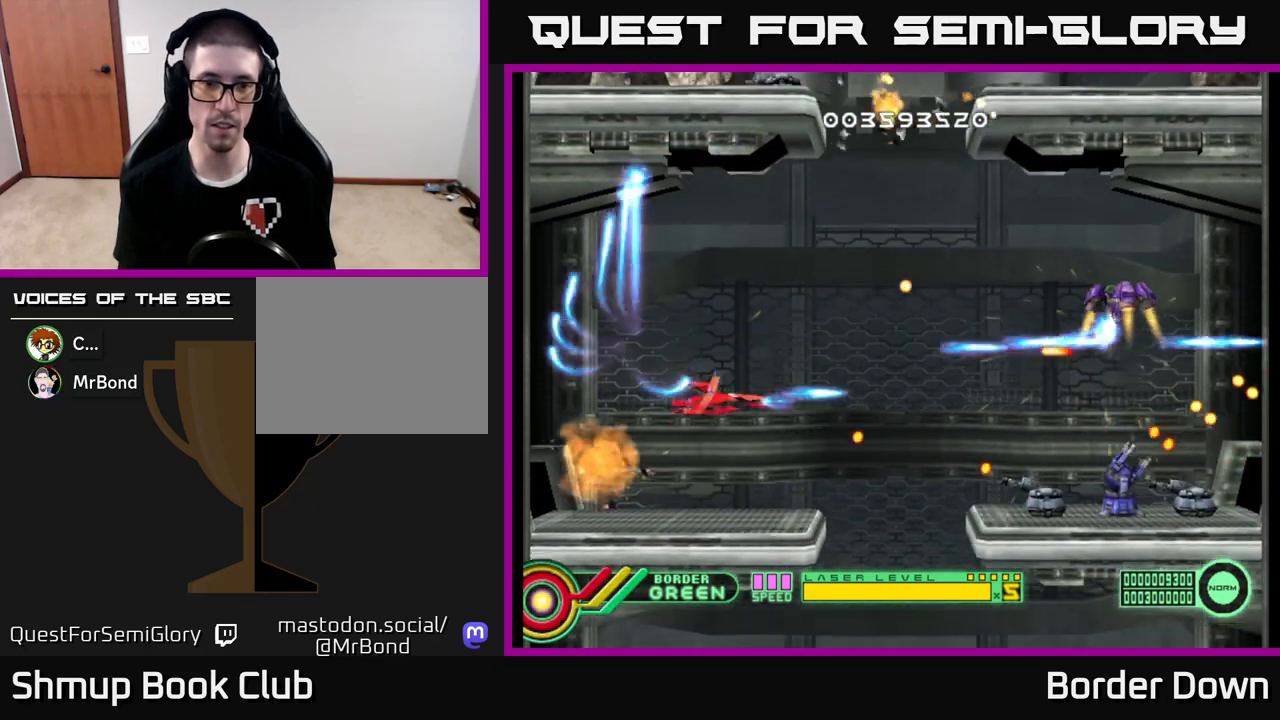
{"buttons": ["A", "DPAD_RIGHT"], "left_stick": "center", "right_stick": "center", "events": [[183, "DPAD_DOWN", "up"], [317, "DPAD_UP", "down"], [417, "DPAD_RIGHT", "down"], [450, "DPAD_UP", "up"]]}
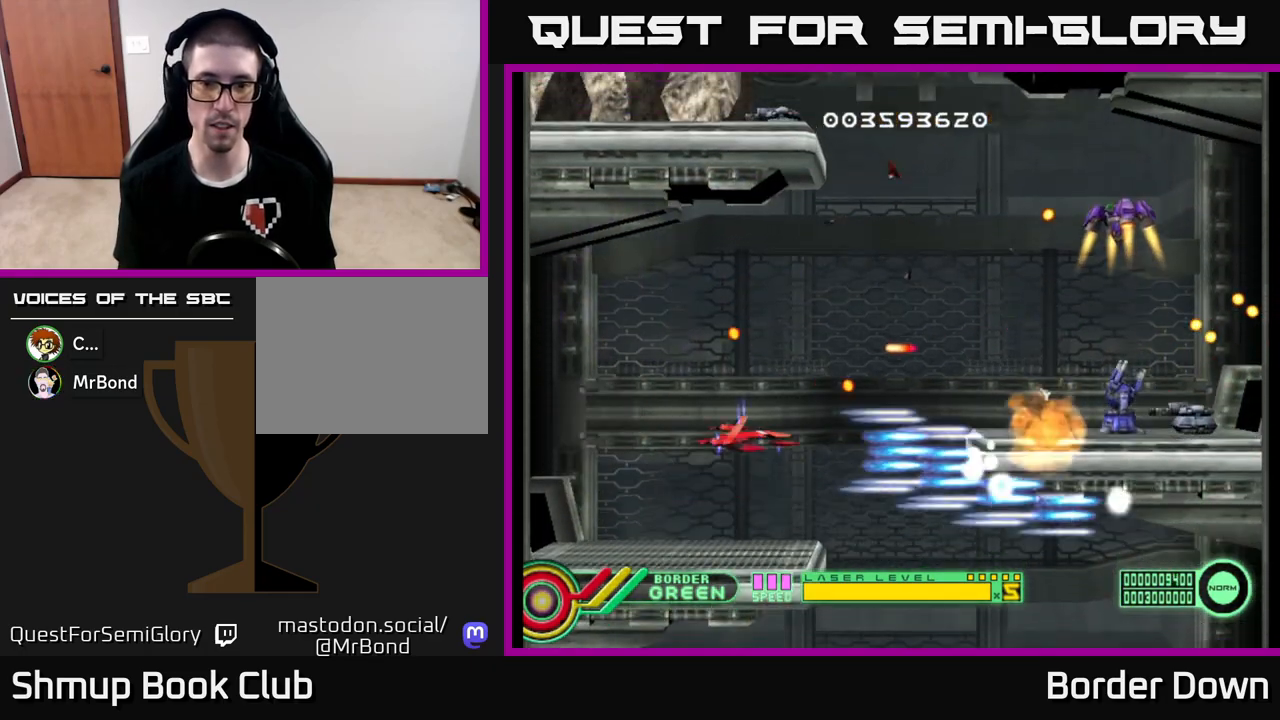
{"buttons": ["A", "DPAD_UP"], "left_stick": "center", "right_stick": "center", "events": [[283, "A", "up"], [283, "DPAD_UP", "down"], [300, "DPAD_RIGHT", "up"], [350, "A", "down"], [450, "A", "up"], [500, "A", "down"]]}
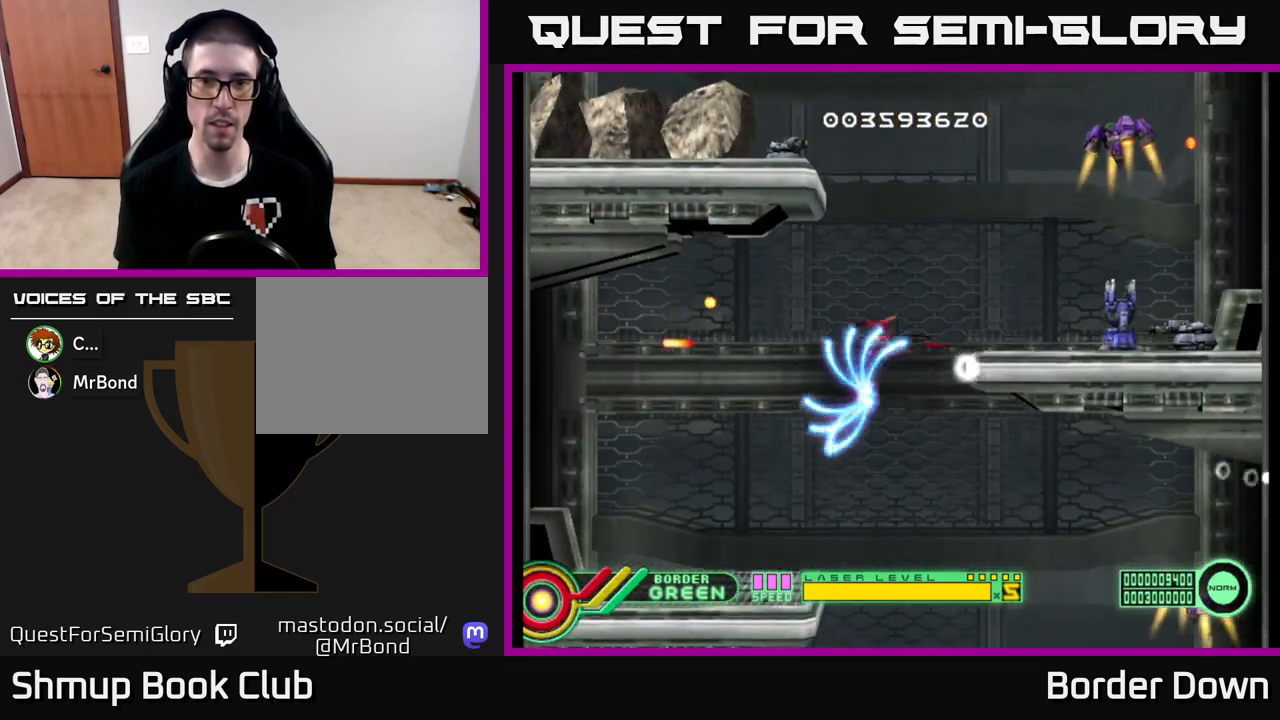
{"buttons": ["A", "DPAD_RIGHT"], "left_stick": "center", "right_stick": "center", "events": [[117, "A", "up"], [167, "DPAD_RIGHT", "down"], [183, "A", "down"], [250, "DPAD_RIGHT", "up"], [300, "A", "up"], [367, "A", "down"], [483, "DPAD_UP", "up"], [500, "DPAD_RIGHT", "down"]]}
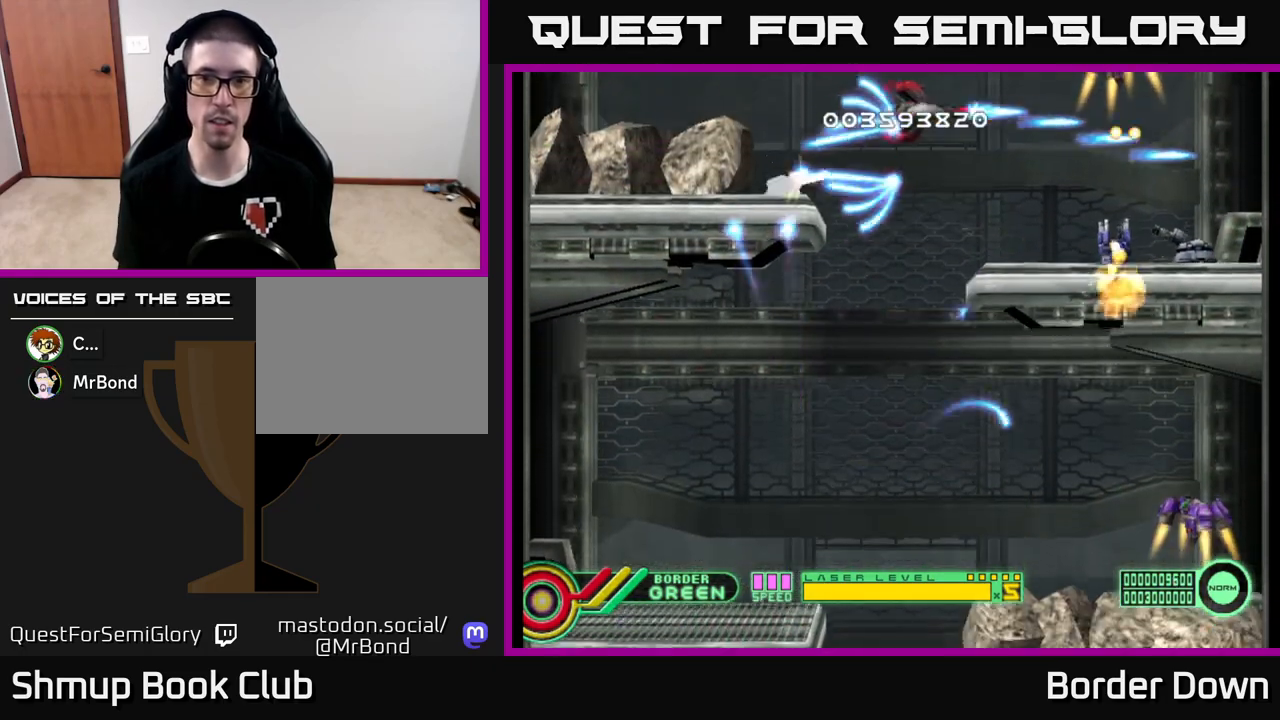
{"buttons": ["A", "DPAD_DOWN", "DPAD_RIGHT"], "left_stick": "center", "right_stick": "center", "events": [[17, "A", "up"], [33, "DPAD_DOWN", "down"], [33, "DPAD_RIGHT", "up"], [50, "A", "down"], [333, "DPAD_LEFT", "down"], [433, "DPAD_LEFT", "up"], [483, "DPAD_RIGHT", "down"]]}
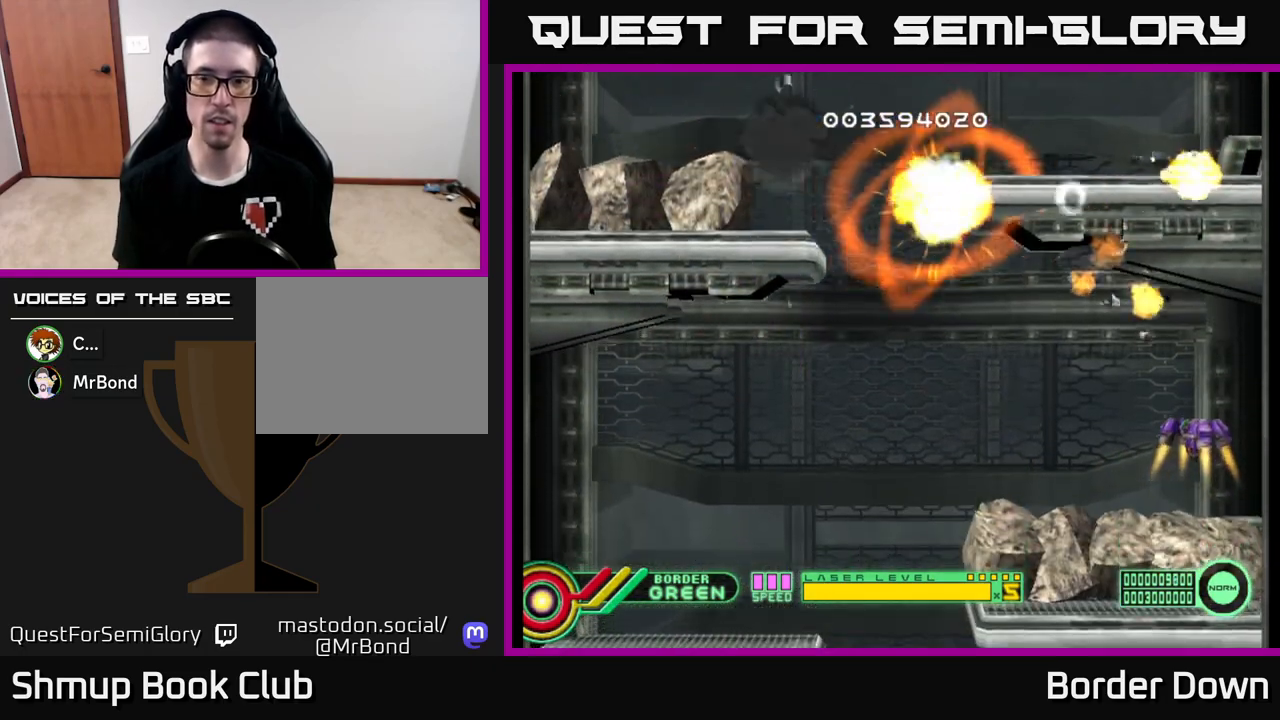
{"buttons": ["A"], "left_stick": "center", "right_stick": "center", "events": [[33, "DPAD_RIGHT", "up"], [167, "DPAD_LEFT", "down"], [200, "DPAD_DOWN", "up"], [267, "DPAD_LEFT", "up"]]}
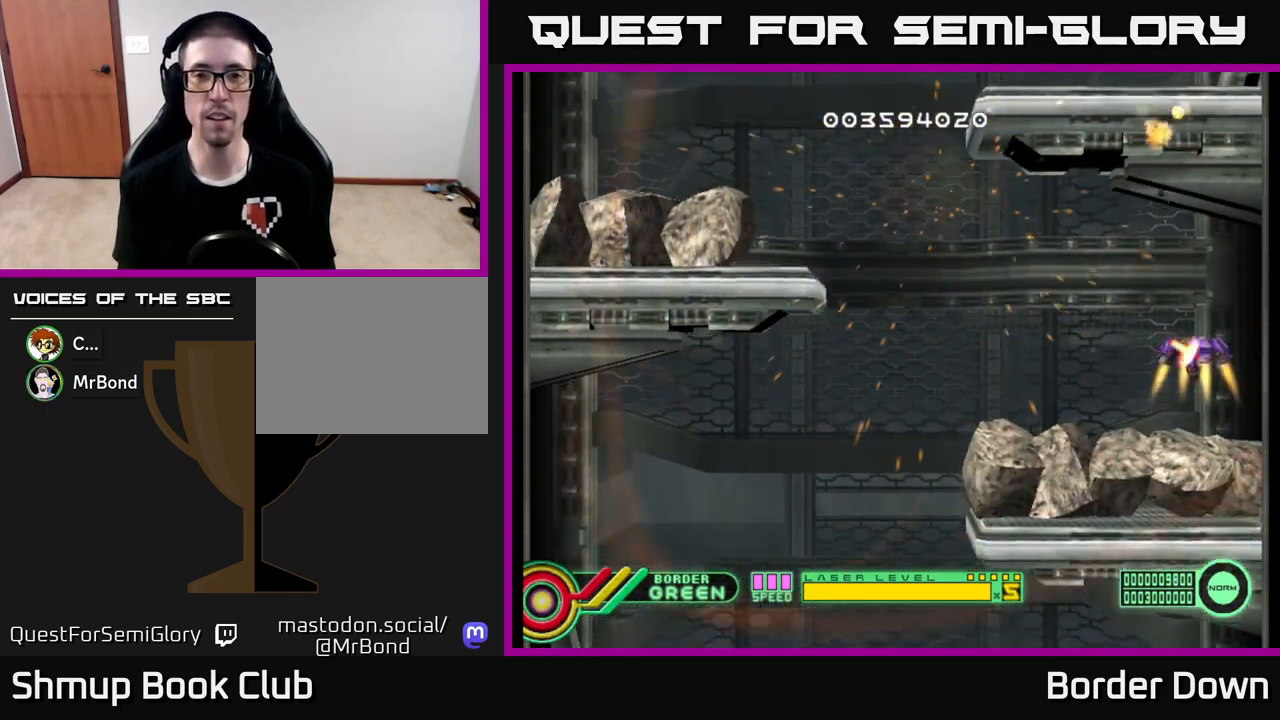
{"buttons": ["A", "DPAD_UP"], "left_stick": "center", "right_stick": "center", "events": [[133, "A", "up"], [217, "A", "down"], [400, "A", "up"], [467, "A", "down"], [467, "DPAD_UP", "down"]]}
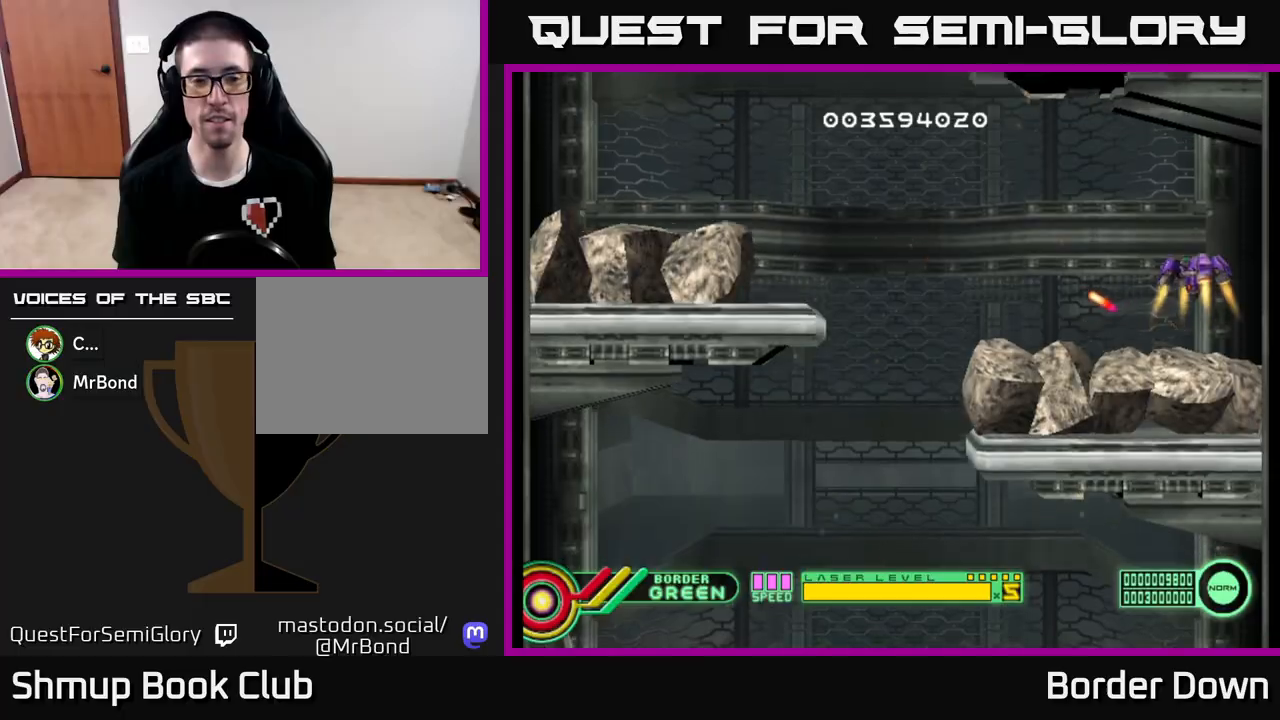
{"buttons": ["A"], "left_stick": "center", "right_stick": "center", "events": [[17, "DPAD_UP", "up"], [250, "A", "up"], [367, "A", "down"]]}
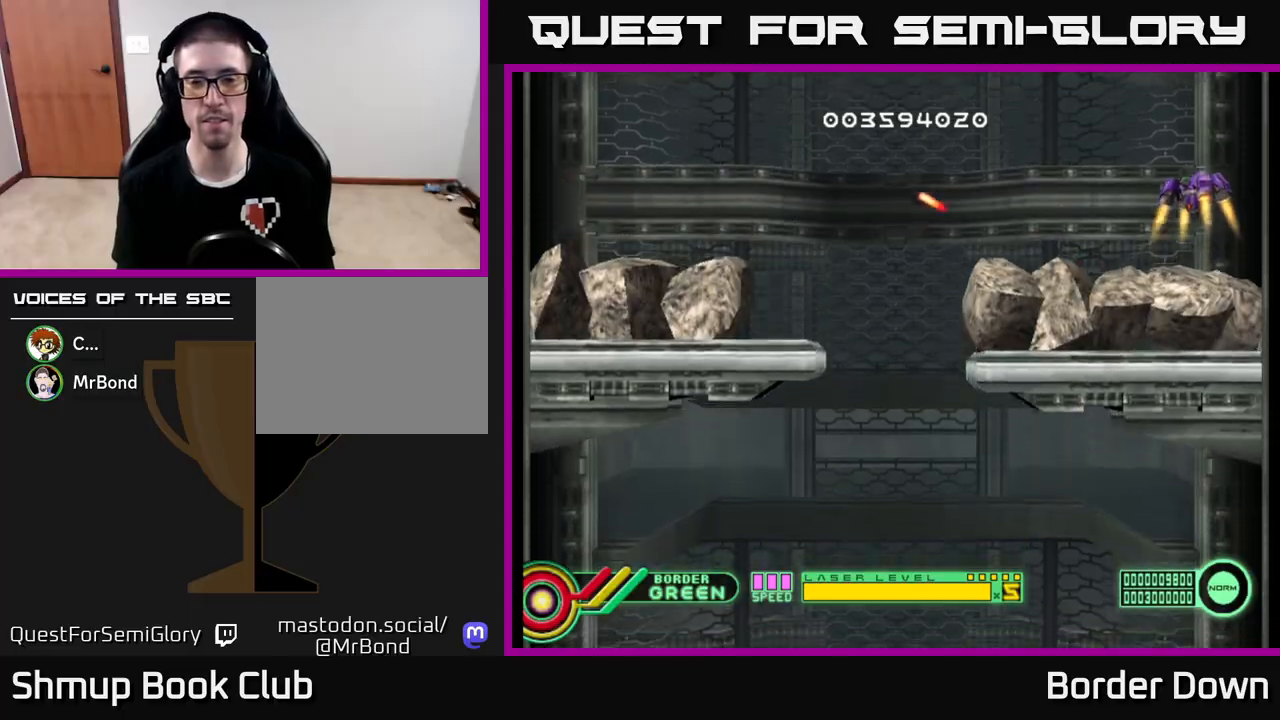
{"buttons": [], "left_stick": "center", "right_stick": "center", "events": [[17, "A", "up"], [100, "A", "down"], [217, "DPAD_UP", "down"], [267, "A", "up"], [317, "A", "down"], [433, "DPAD_UP", "up"], [483, "A", "up"]]}
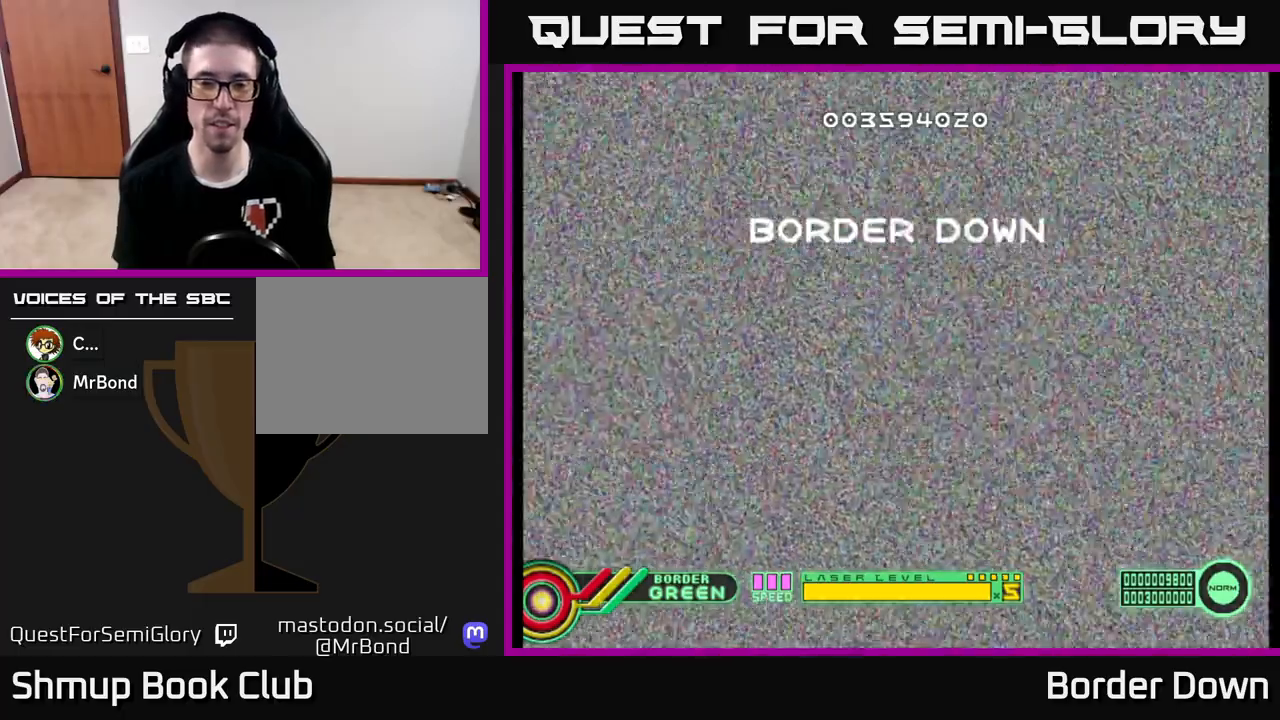
{"buttons": [], "left_stick": "center", "right_stick": "center", "events": [[83, "A", "down"], [217, "DPAD_UP", "down"], [250, "A", "up"], [333, "A", "down"], [333, "DPAD_UP", "up"], [467, "A", "up"]]}
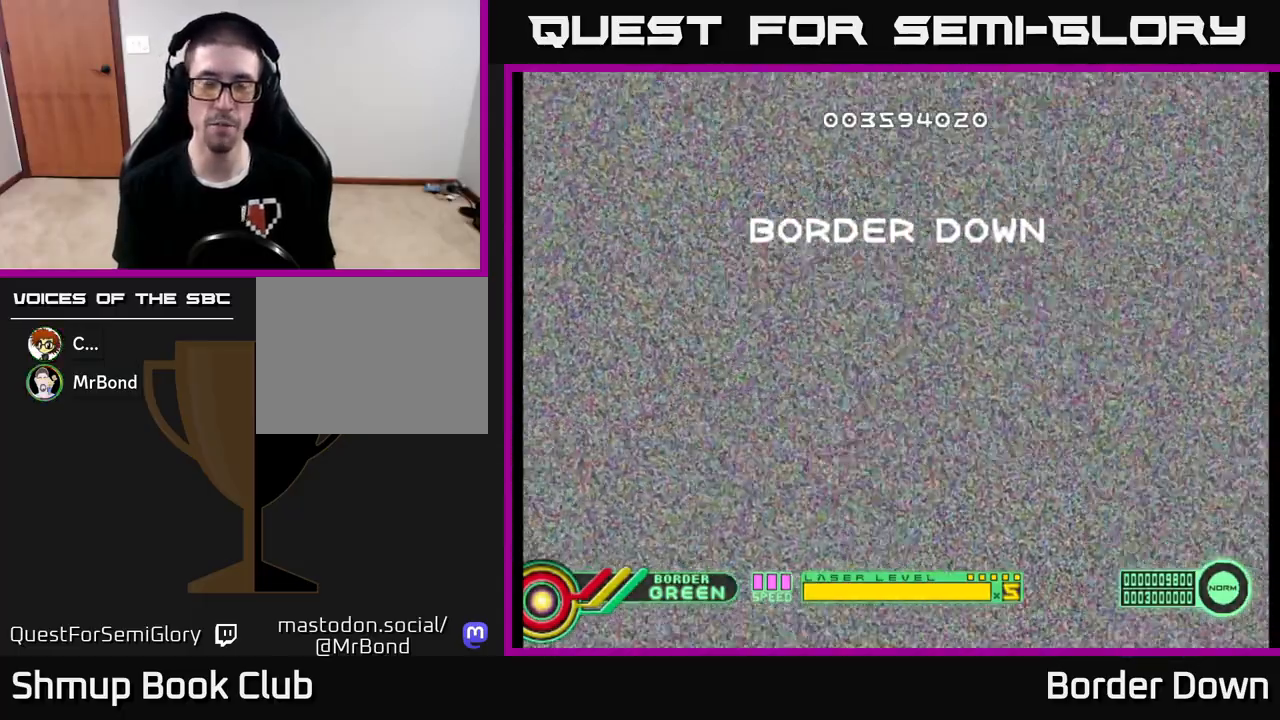
{"buttons": [], "left_stick": "center", "right_stick": "center", "events": [[33, "A", "down"], [133, "A", "up"]]}